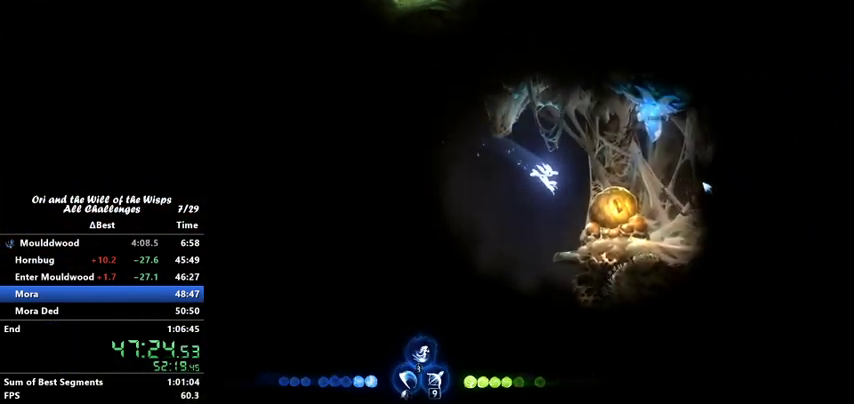
Gameplay with keyboard; each line is a JSON object with the keys held at the frame after it. "events" lists presses ("down") and releases ("up") of "ability1", "ability2", "ability3", "bash", "dash", "down", "feather", "grapple", "jump", "left", "right" and "up" between this image and that frame as [ms after this image, input, new state], when the widget could be followed in between. No other keys are recorded. Mouse input is not recorded. Key names are as the overlay labels them; some are game actions (e.g. jump) rather than physical keys.
{"keys": ["dash", "right"], "events": [[267, "dash", "down"], [367, "dash", "up"], [400, "jump", "down"], [500, "dash", "down"], [500, "jump", "up"]]}
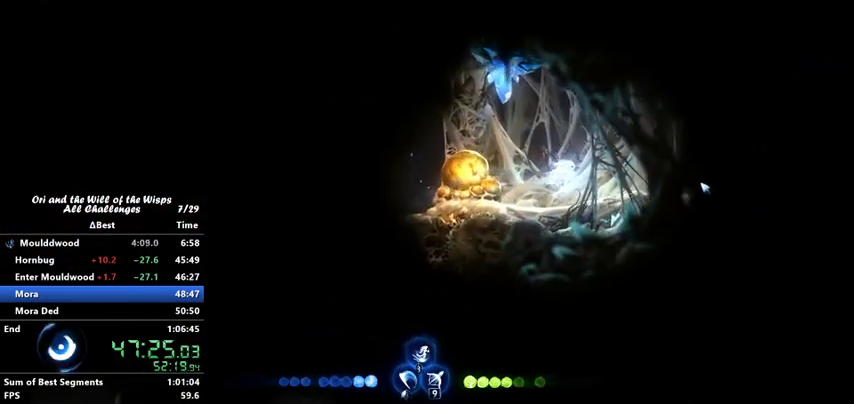
{"keys": ["jump", "right"], "events": [[167, "dash", "up"], [500, "jump", "down"]]}
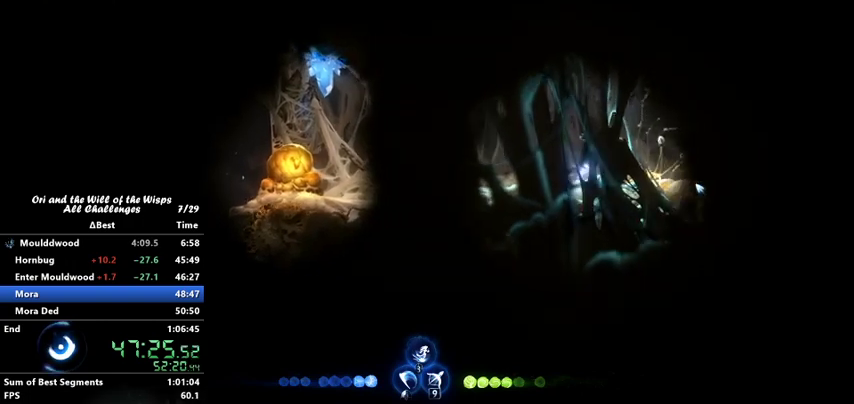
{"keys": ["dash", "right"], "events": [[400, "dash", "down"], [400, "jump", "up"]]}
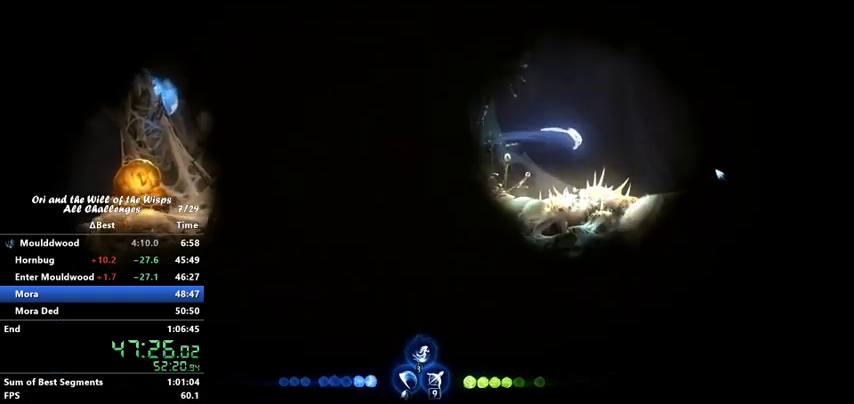
{"keys": ["right"], "events": [[33, "dash", "up"]]}
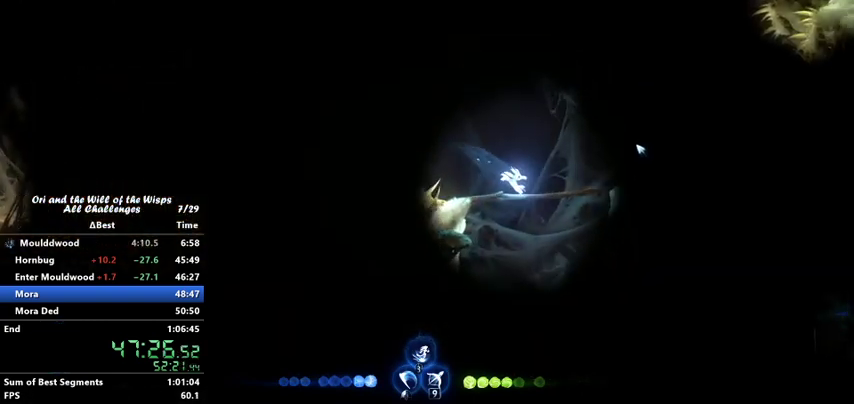
{"keys": ["right"], "events": [[100, "dash", "down"], [200, "jump", "down"], [233, "dash", "up"], [333, "ability2", "down"], [433, "jump", "up"], [467, "ability2", "up"]]}
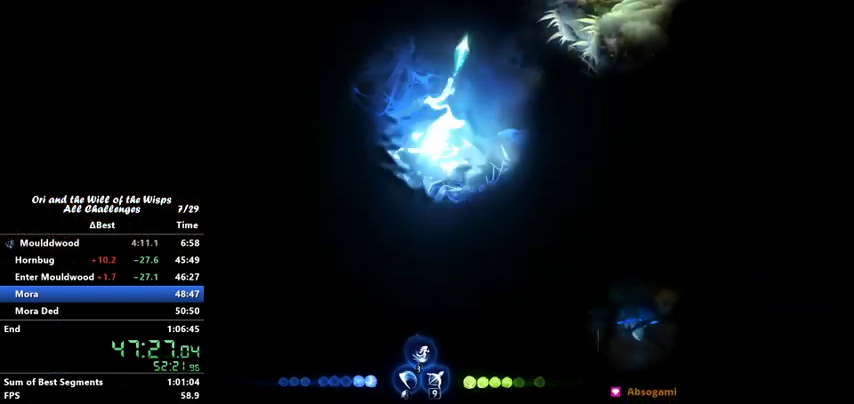
{"keys": ["bash"], "events": [[400, "dash", "down"], [433, "bash", "down"], [467, "dash", "up"], [467, "right", "up"]]}
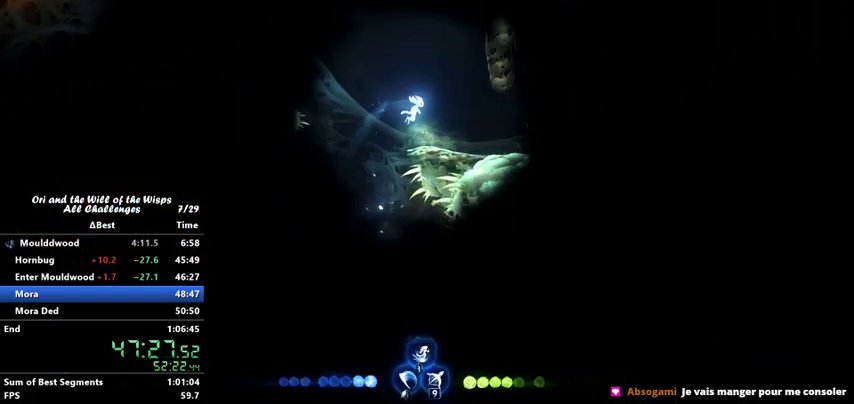
{"keys": [], "events": [[200, "bash", "up"], [267, "left", "down"], [467, "left", "up"]]}
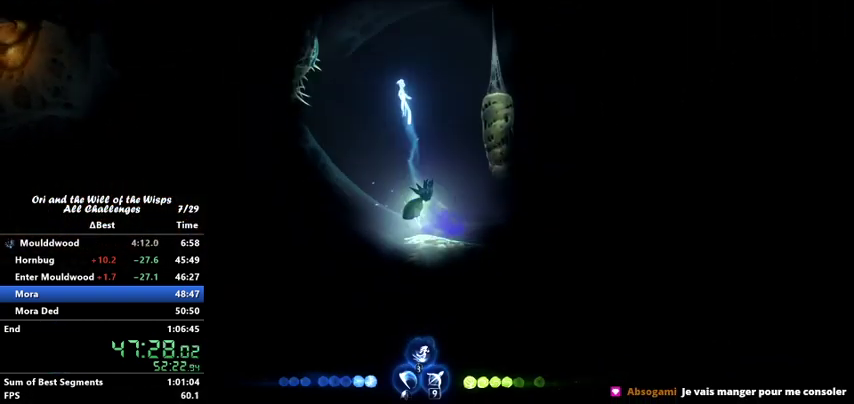
{"keys": ["left"], "events": [[100, "ability2", "down"], [167, "ability2", "up"], [267, "left", "down"]]}
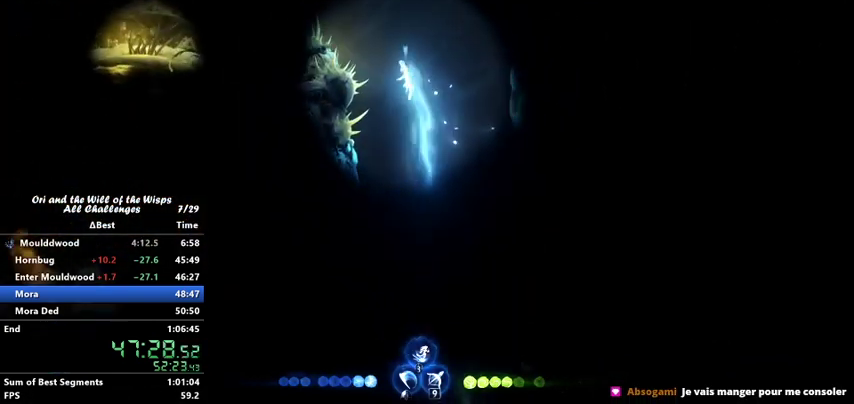
{"keys": ["jump", "left"], "events": [[300, "dash", "down"], [400, "jump", "down"], [433, "dash", "up"]]}
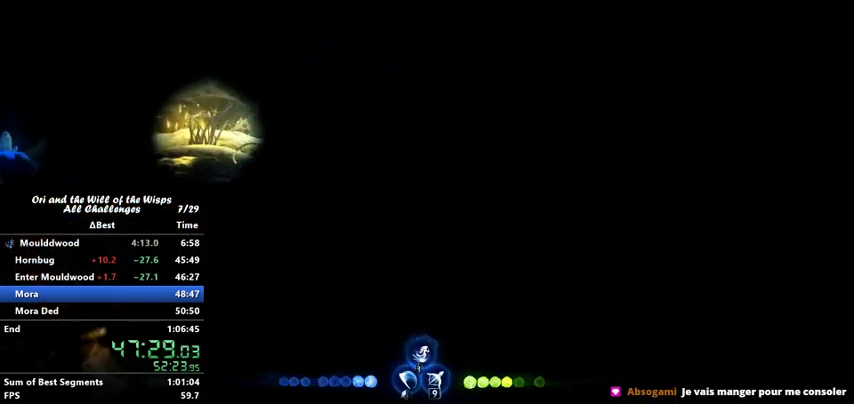
{"keys": [], "events": [[33, "jump", "up"], [467, "left", "up"]]}
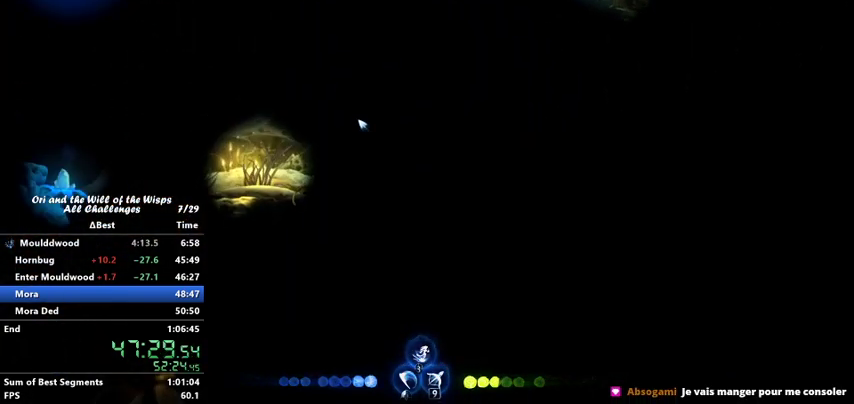
{"keys": [], "events": []}
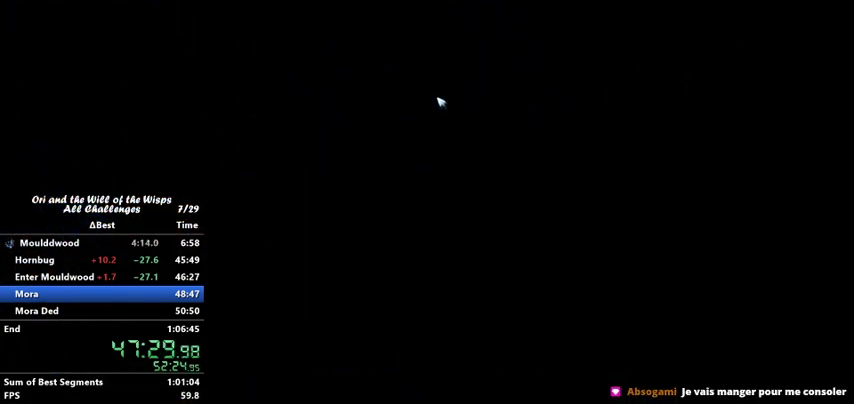
{"keys": ["right"], "events": [[400, "right", "down"]]}
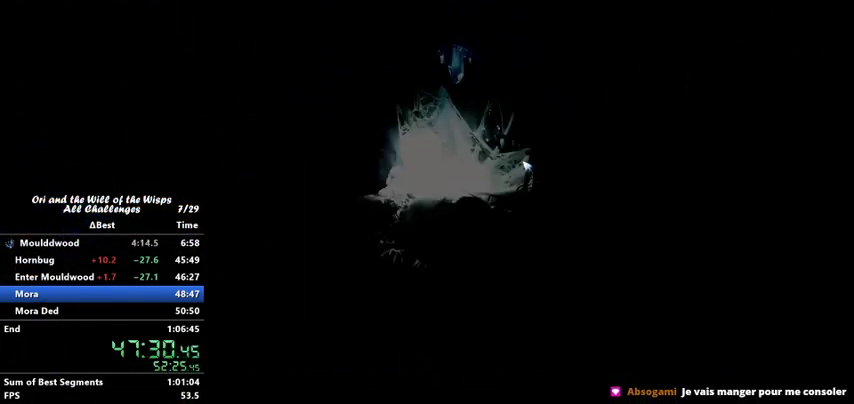
{"keys": ["dash", "right"], "events": [[67, "dash", "down"], [200, "dash", "up"], [467, "dash", "down"]]}
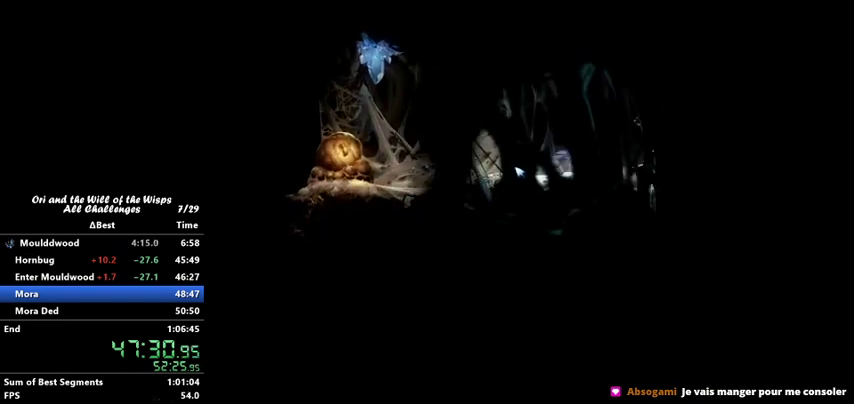
{"keys": ["right"], "events": [[67, "dash", "up"], [67, "jump", "down"], [333, "dash", "down"], [333, "jump", "up"], [467, "dash", "up"]]}
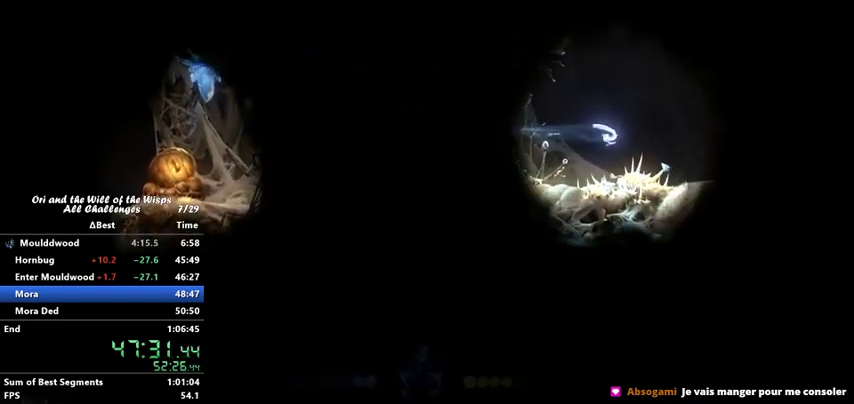
{"keys": ["right"], "events": []}
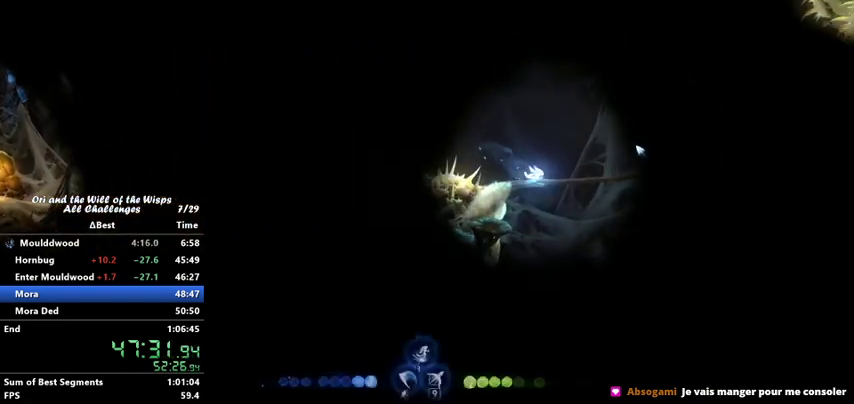
{"keys": [], "events": [[33, "dash", "down"], [167, "dash", "up"], [167, "jump", "down"], [300, "ability2", "down"], [367, "jump", "up"], [400, "ability2", "up"], [467, "right", "up"]]}
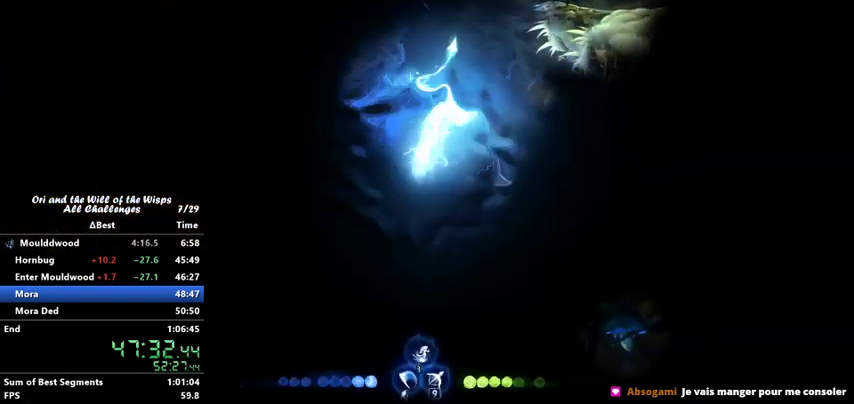
{"keys": ["bash"], "events": [[67, "right", "down"], [333, "dash", "down"], [367, "bash", "down"], [400, "dash", "up"], [400, "right", "up"]]}
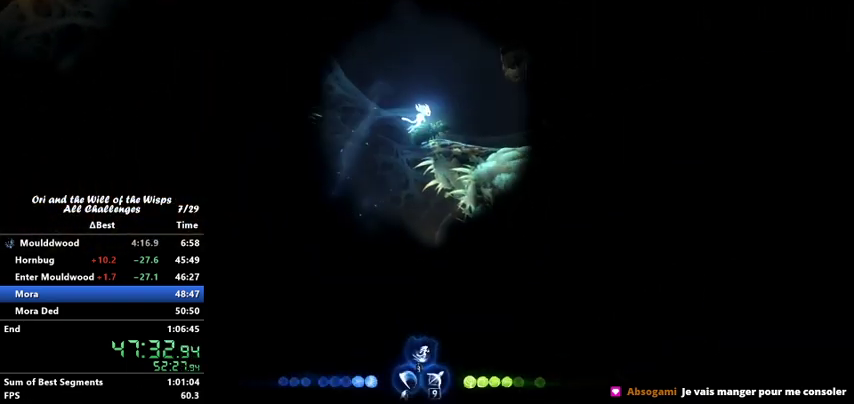
{"keys": [], "events": [[100, "bash", "up"], [200, "left", "down"], [400, "left", "up"]]}
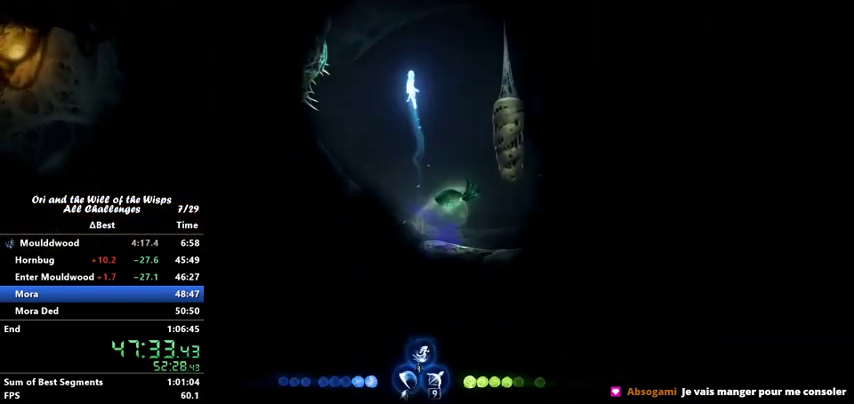
{"keys": [], "events": [[67, "ability2", "down"], [133, "ability2", "up"]]}
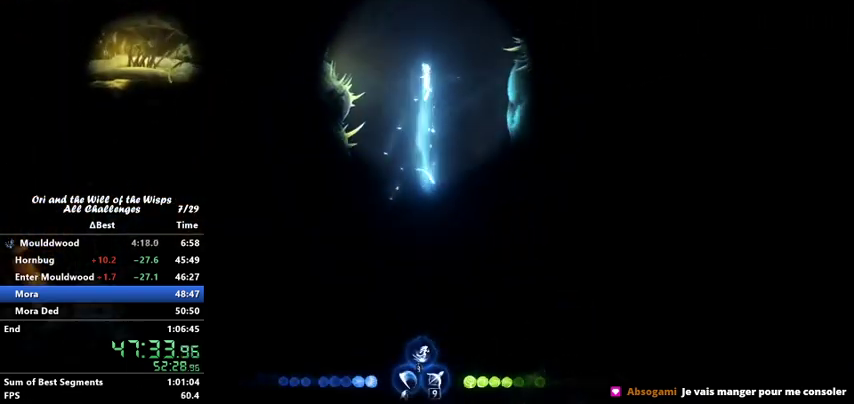
{"keys": ["dash", "left"], "events": [[67, "left", "down"], [333, "jump", "down"], [400, "jump", "up"], [467, "dash", "down"]]}
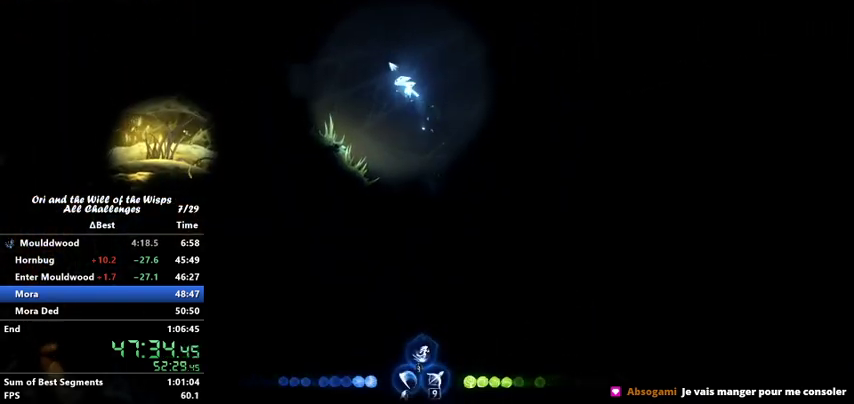
{"keys": ["left"], "events": [[100, "dash", "up"]]}
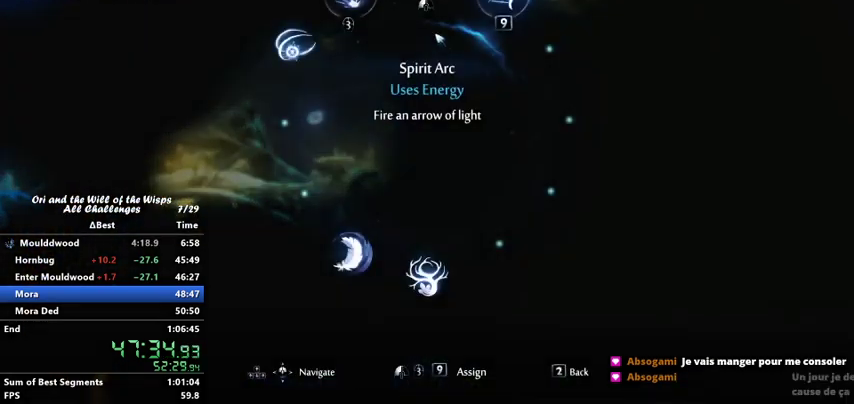
{"keys": ["left"], "events": []}
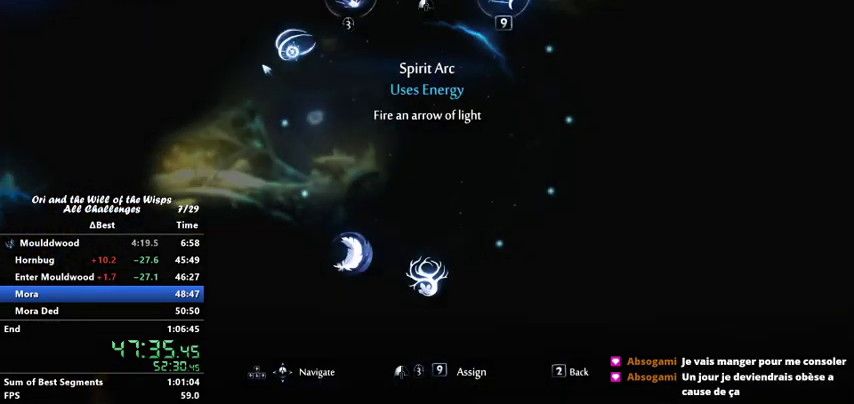
{"keys": ["left"], "events": [[67, "ability3", "down"], [167, "ability3", "up"]]}
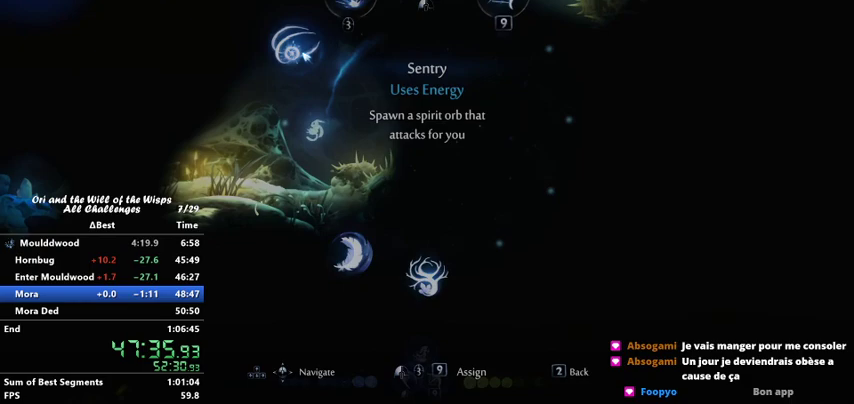
{"keys": ["left"], "events": [[67, "ability3", "down"], [167, "ability3", "up"]]}
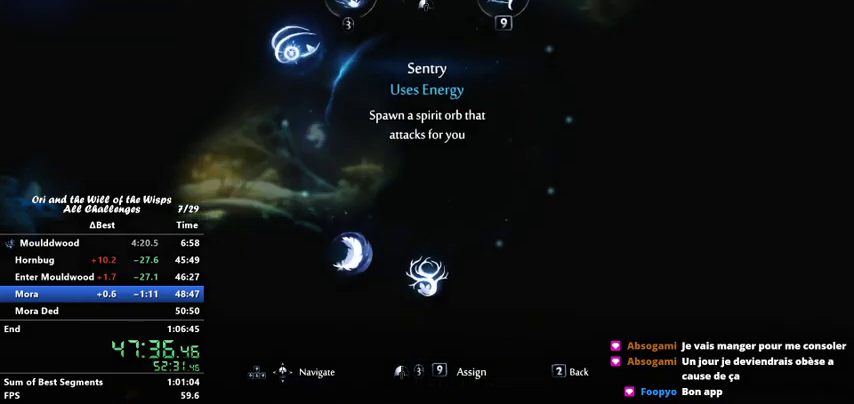
{"keys": ["left"], "events": [[33, "ability3", "down"], [67, "ability3", "up"]]}
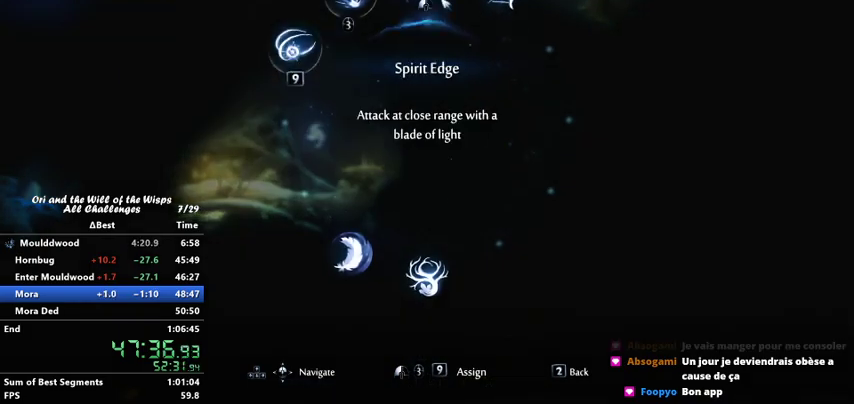
{"keys": ["right"], "events": [[367, "left", "up"], [467, "right", "down"]]}